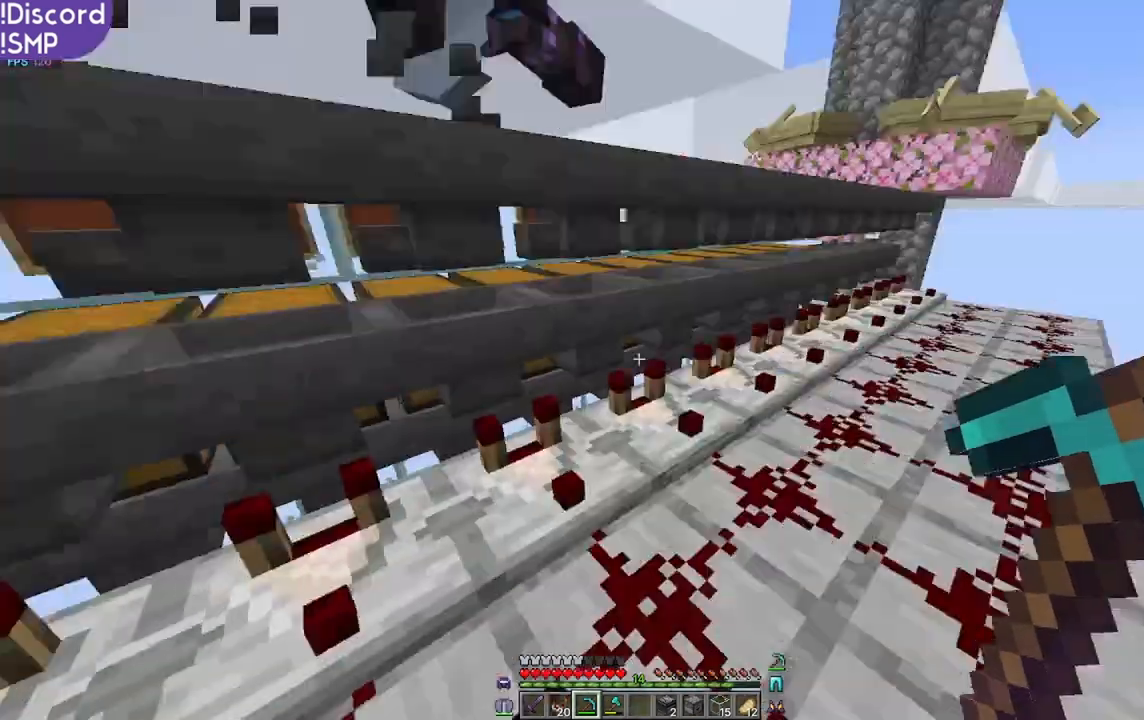
Gameplay with keyboard and mouse; each line is a JSON object with the keys and mouse buttons held at the frame after it. "events" lists presses ("down") and releases ("up") of "a", "d", "s", "w", "mouse_left" and "mouse_right" between this image and that frame as [ms after this image, input, new state], when the widget could be followed in between. "mouse_left", "mouse_right" = the "left", "right" buttons of the "mouse" list. No other keys are recorded. Fast repeated clicks can show as one long hold. Mouse movement is not recorded.
{"keys": ["w"], "mouse": [], "events": [[34, "w", "down"]]}
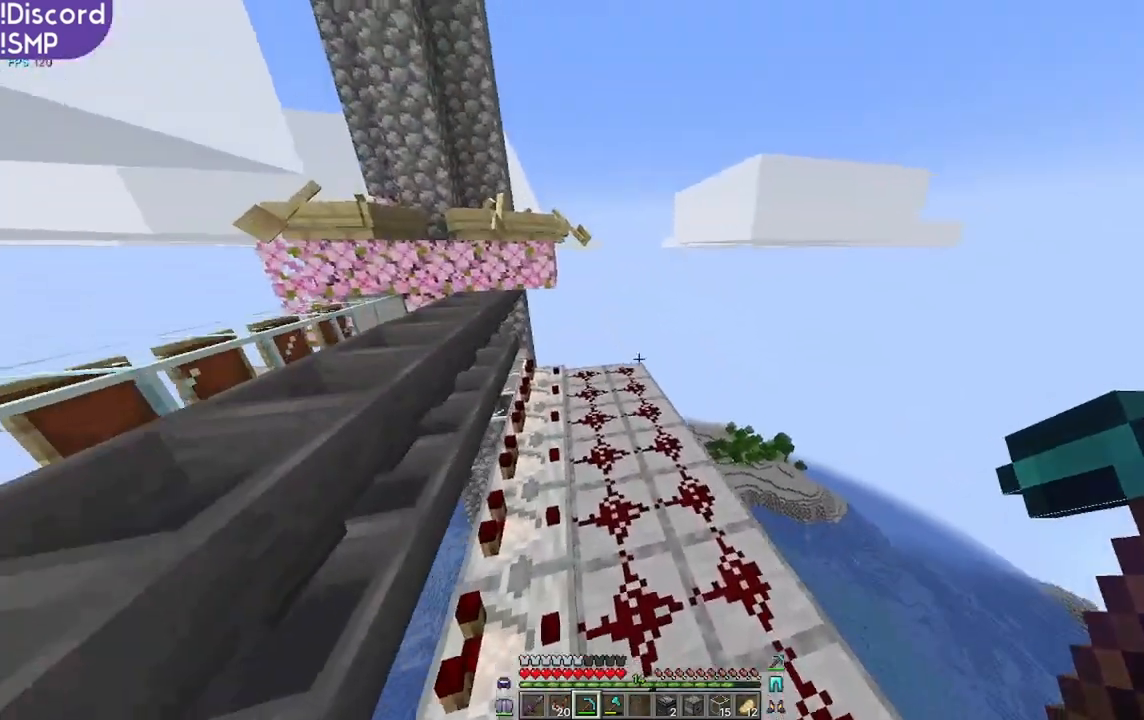
{"keys": ["w"], "mouse": [], "events": []}
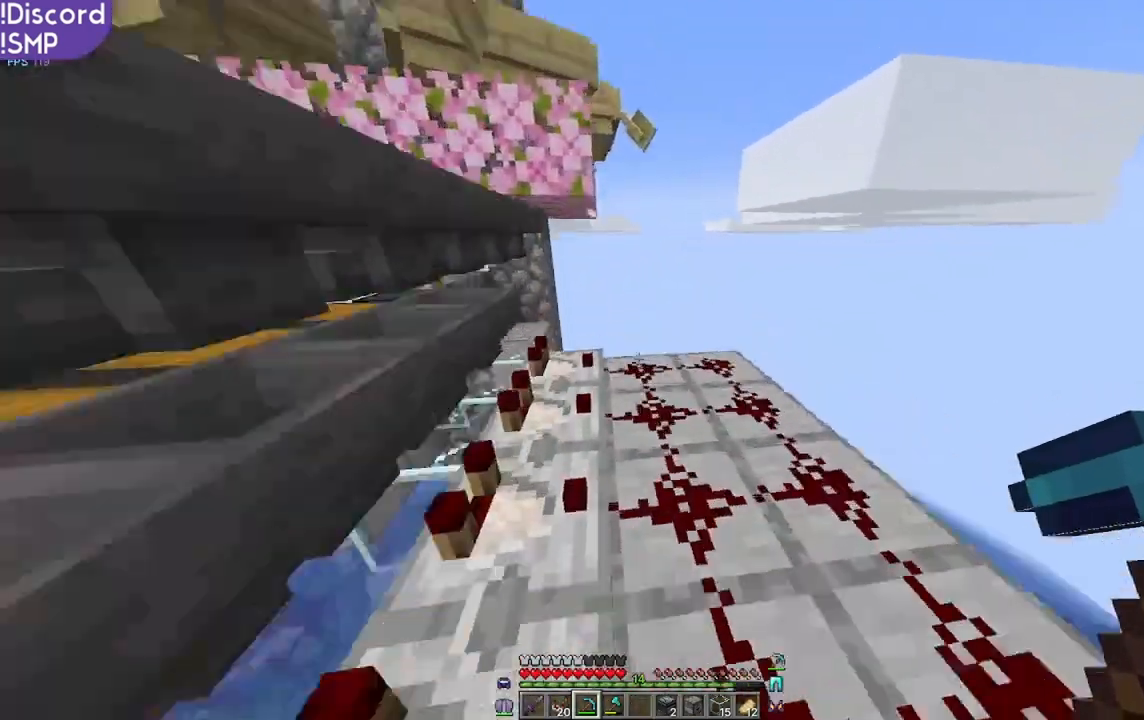
{"keys": ["s"], "mouse": [], "events": [[117, "w", "up"], [267, "d", "down"], [284, "d", "up"], [300, "s", "down"], [350, "d", "down"], [367, "d", "up"]]}
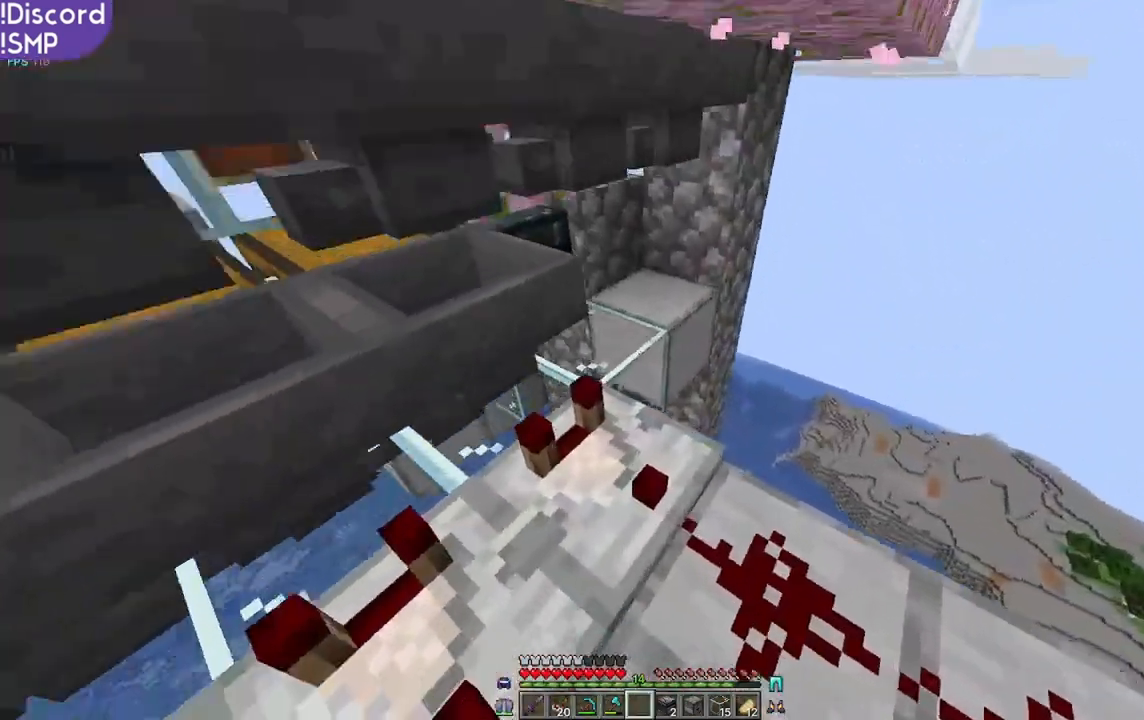
{"keys": [], "mouse": [], "events": [[117, "s", "up"]]}
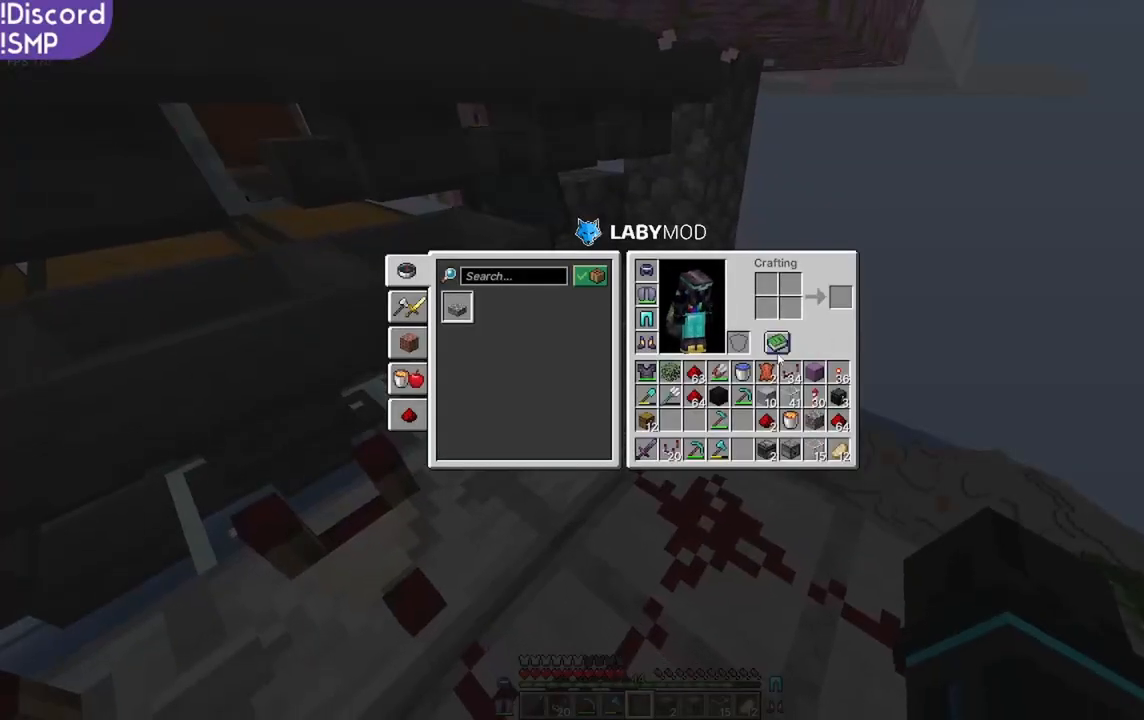
{"keys": [], "mouse": [], "events": []}
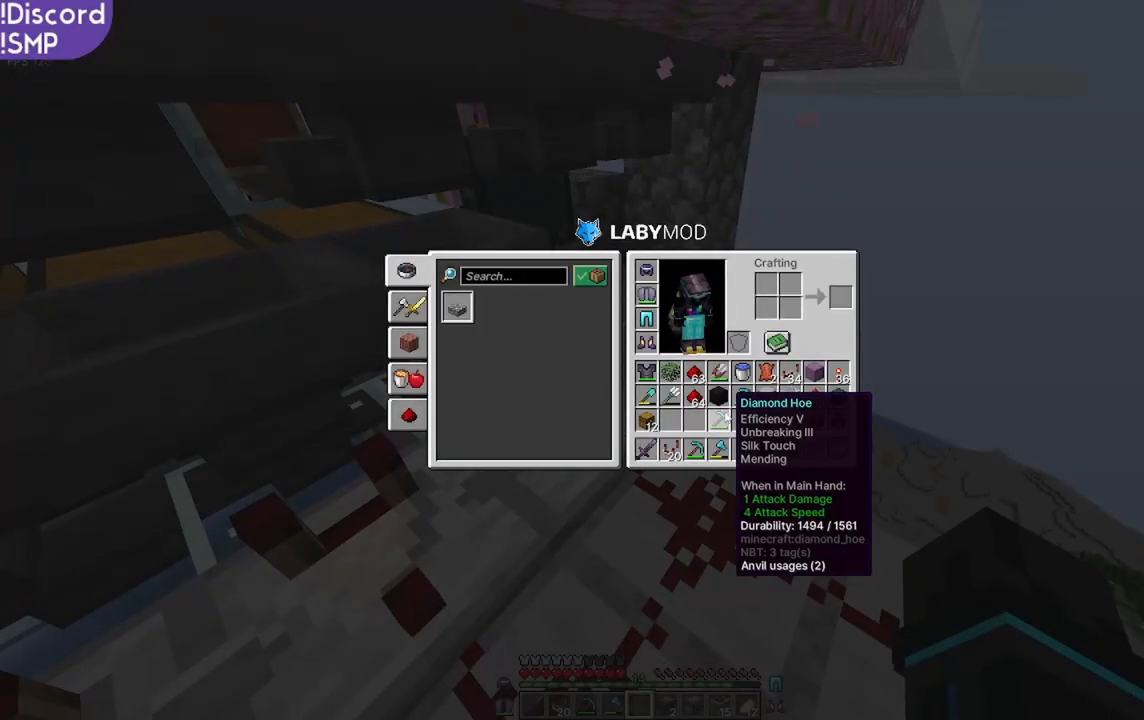
{"keys": [], "mouse": [], "events": []}
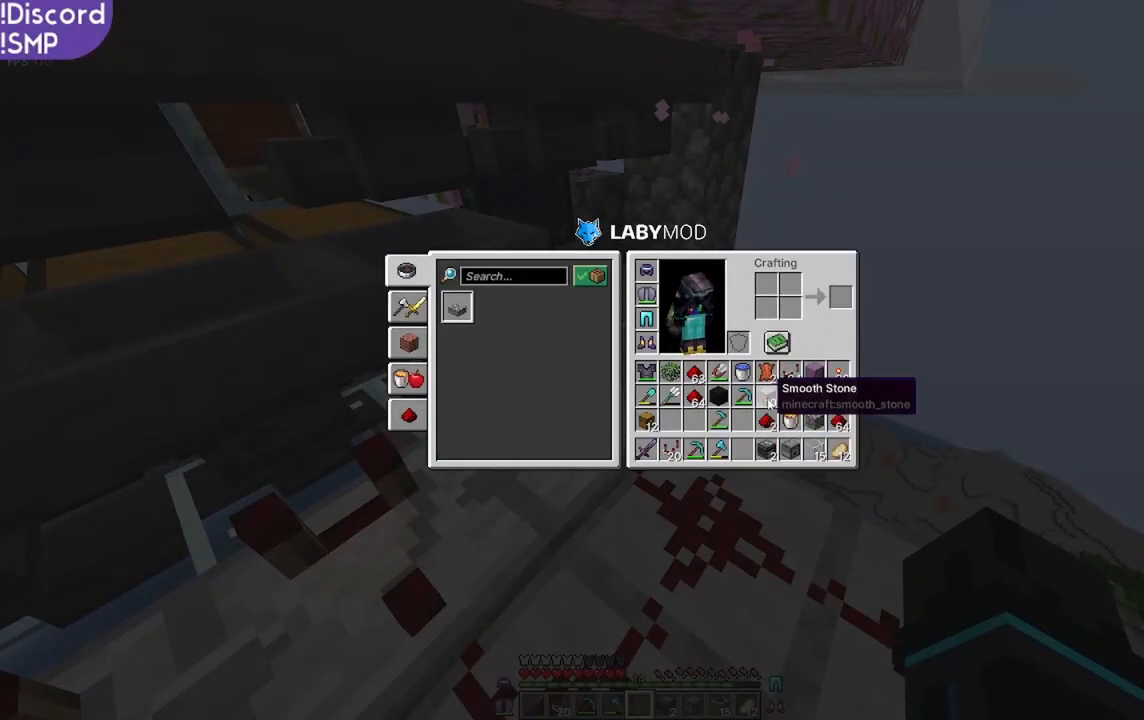
{"keys": [], "mouse": [], "events": []}
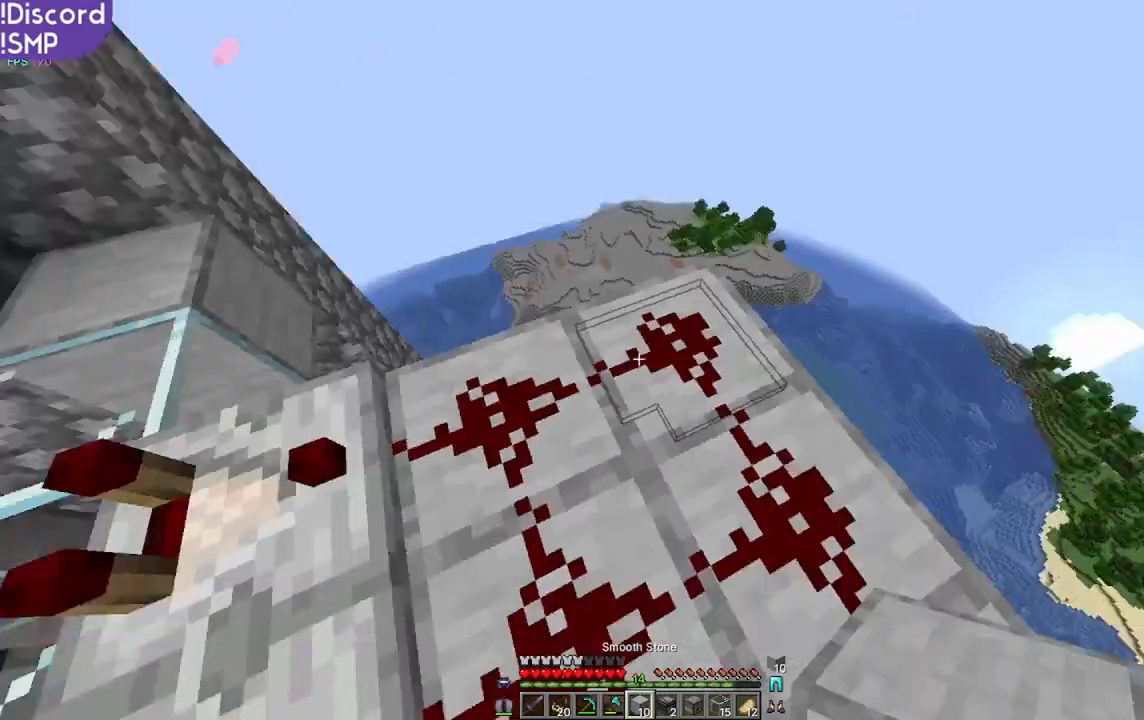
{"keys": ["d", "w"], "mouse": [], "events": [[250, "d", "down"], [400, "w", "down"]]}
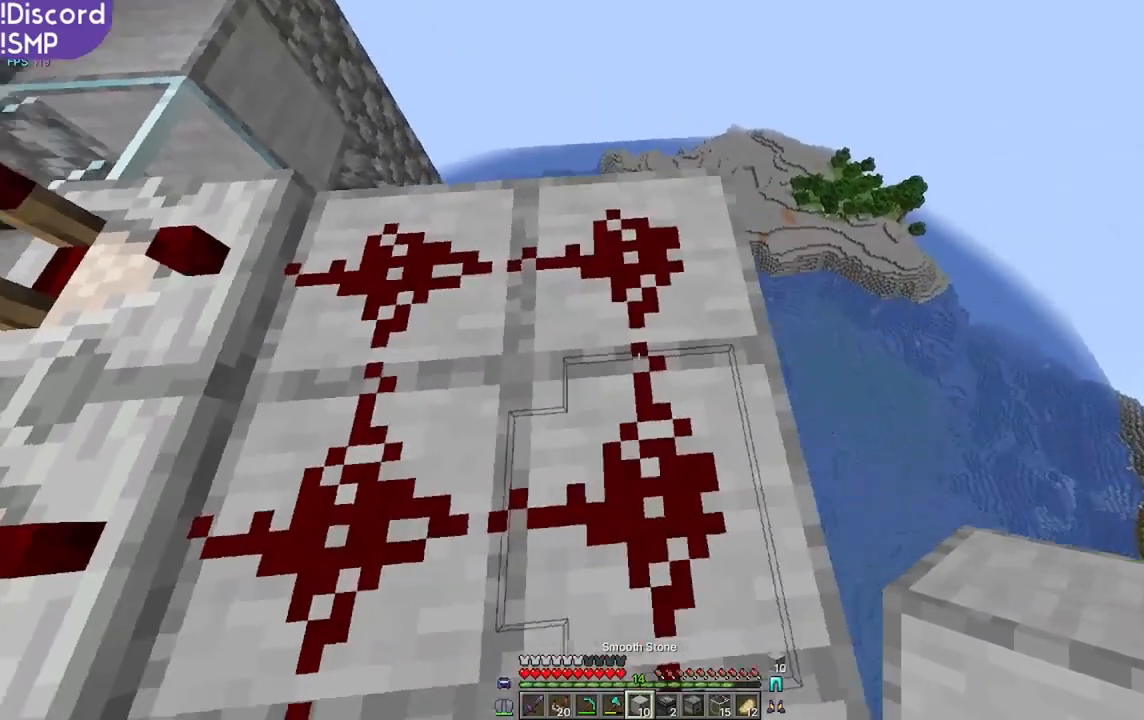
{"keys": ["w"], "mouse": [], "events": [[134, "w", "up"], [184, "d", "up"], [367, "w", "down"]]}
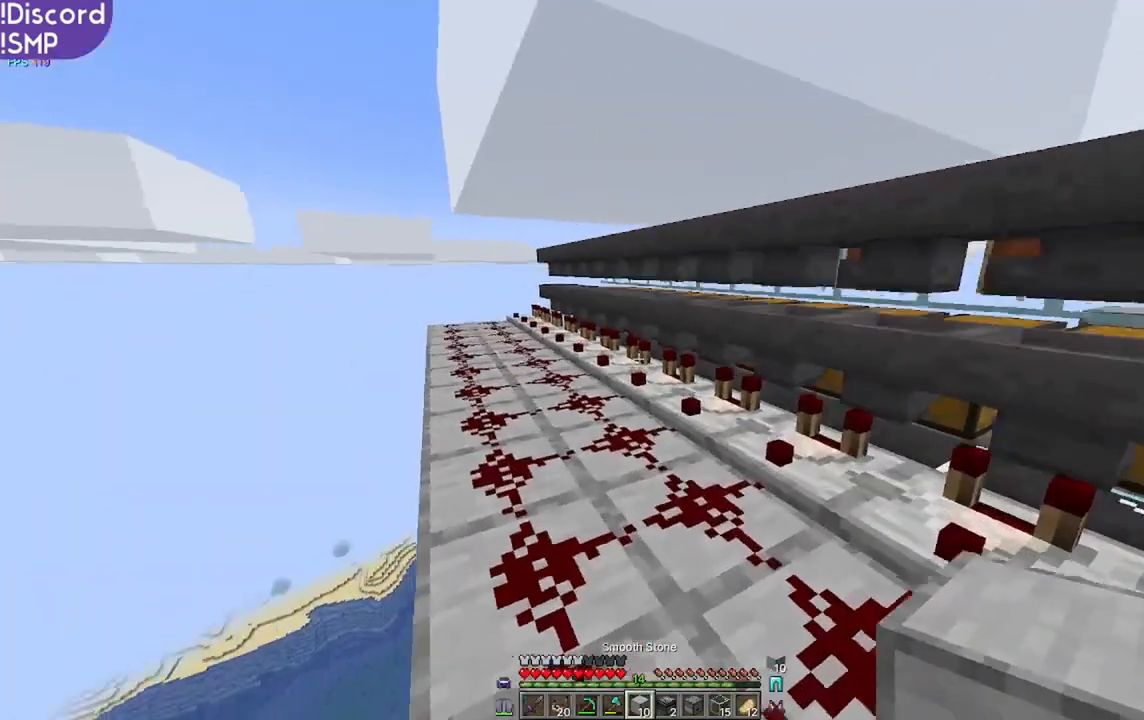
{"keys": ["w"], "mouse": [], "events": []}
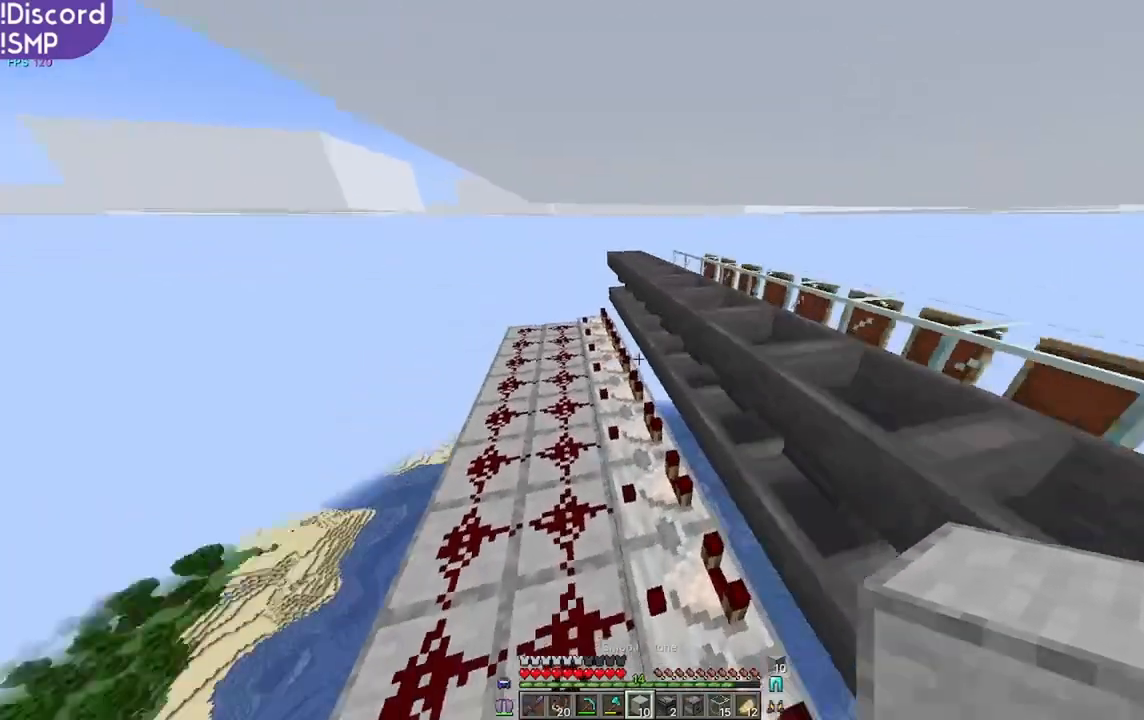
{"keys": ["a", "w"], "mouse": [], "events": [[34, "a", "down"]]}
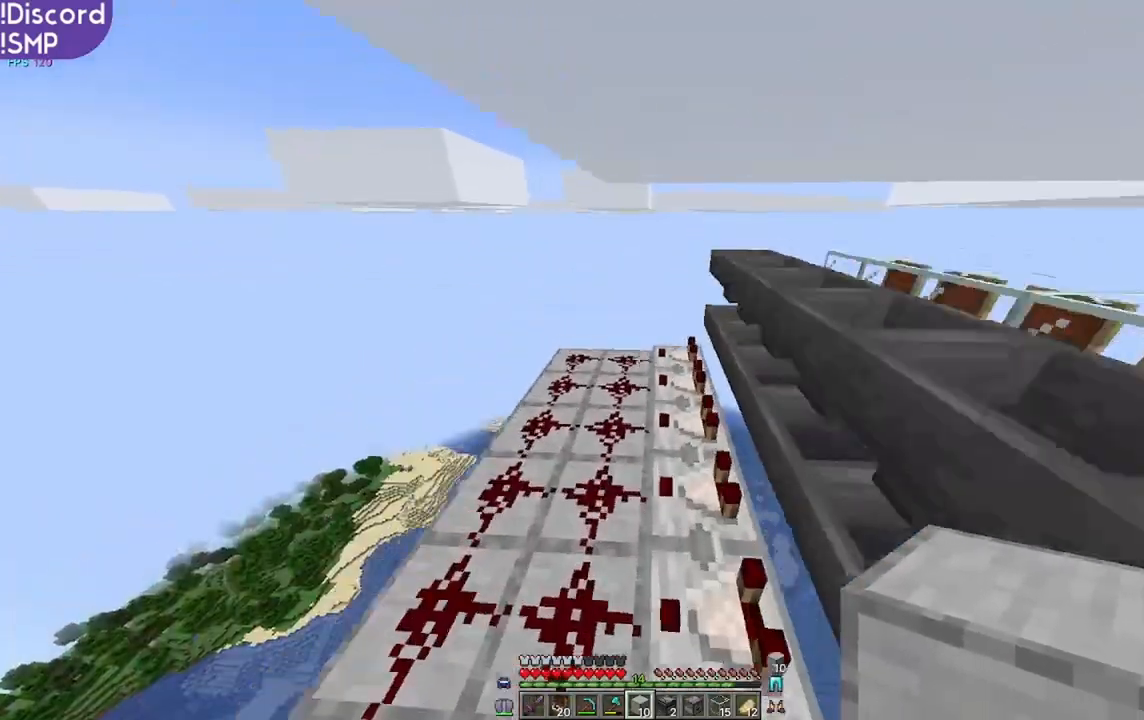
{"keys": ["w"], "mouse": [], "events": [[267, "a", "up"]]}
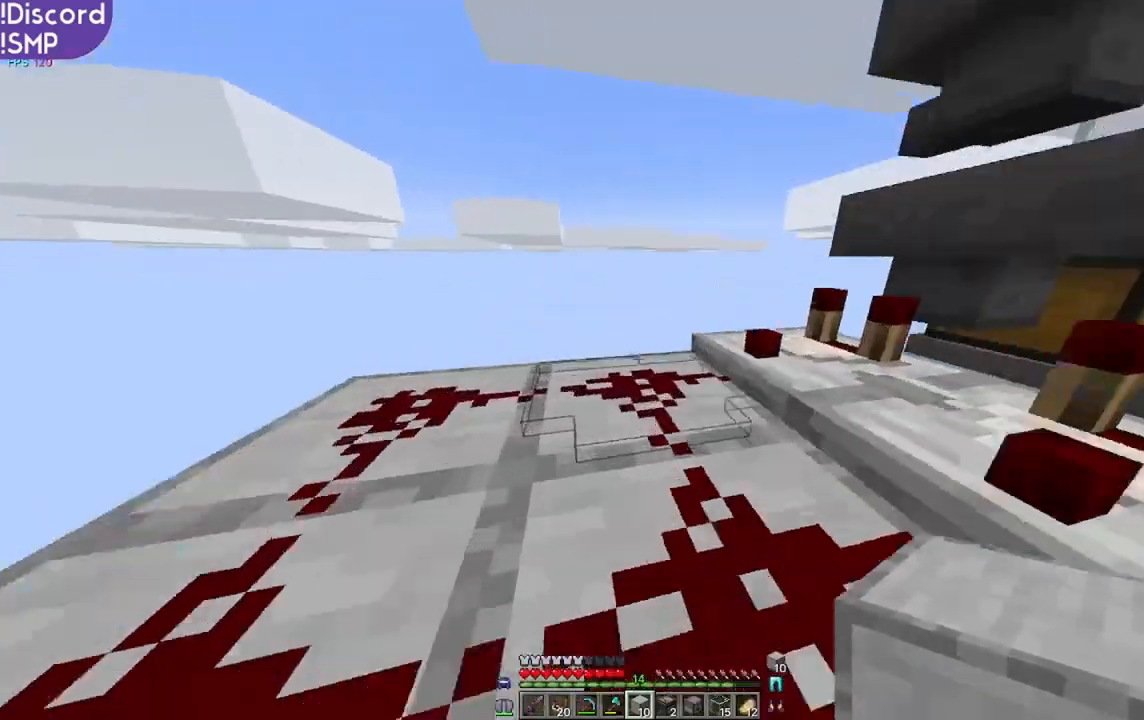
{"keys": ["w"], "mouse": [], "events": []}
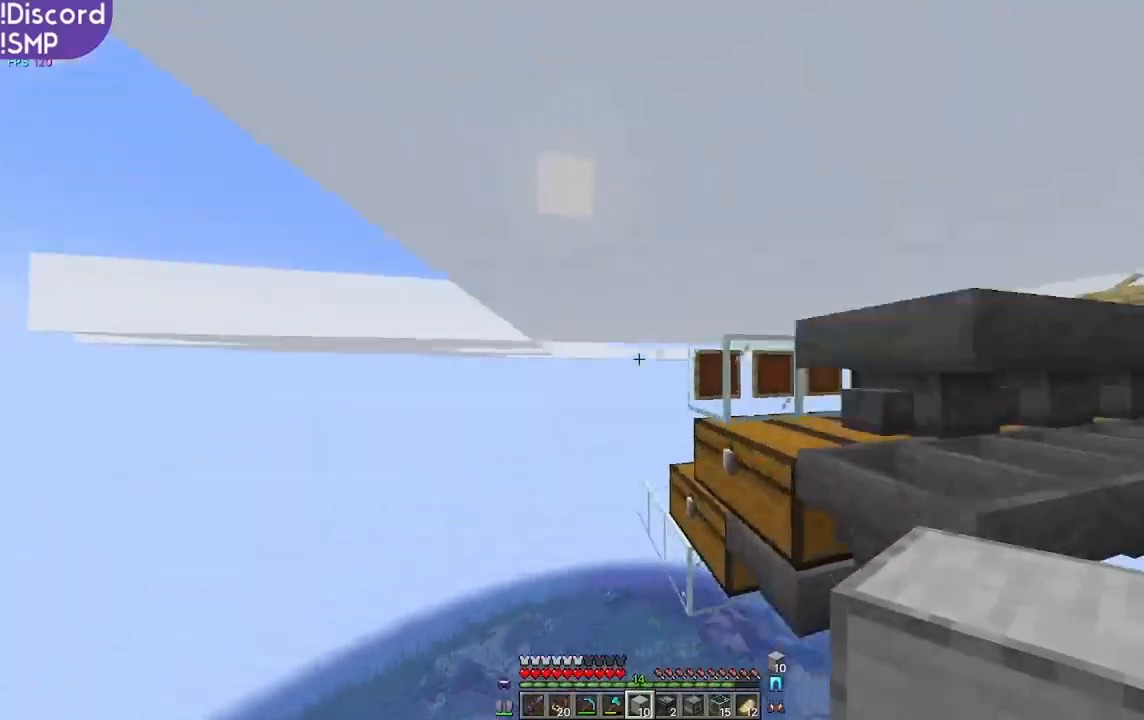
{"keys": ["w"], "mouse": [], "events": []}
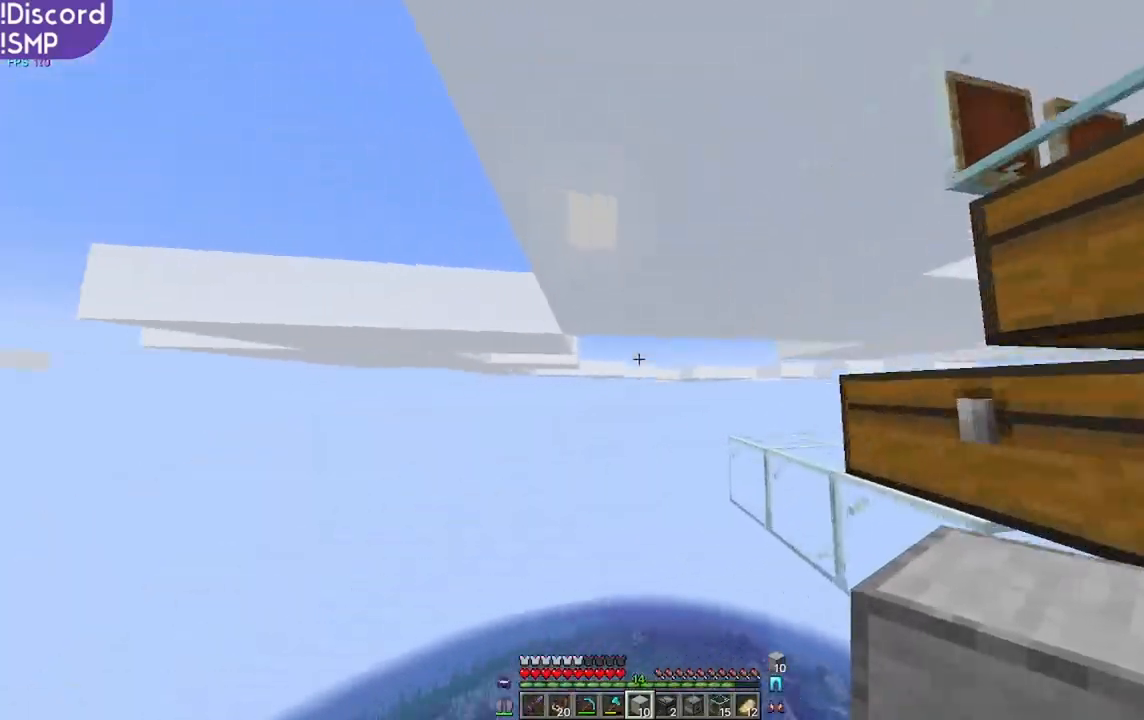
{"keys": ["w"], "mouse": [], "events": []}
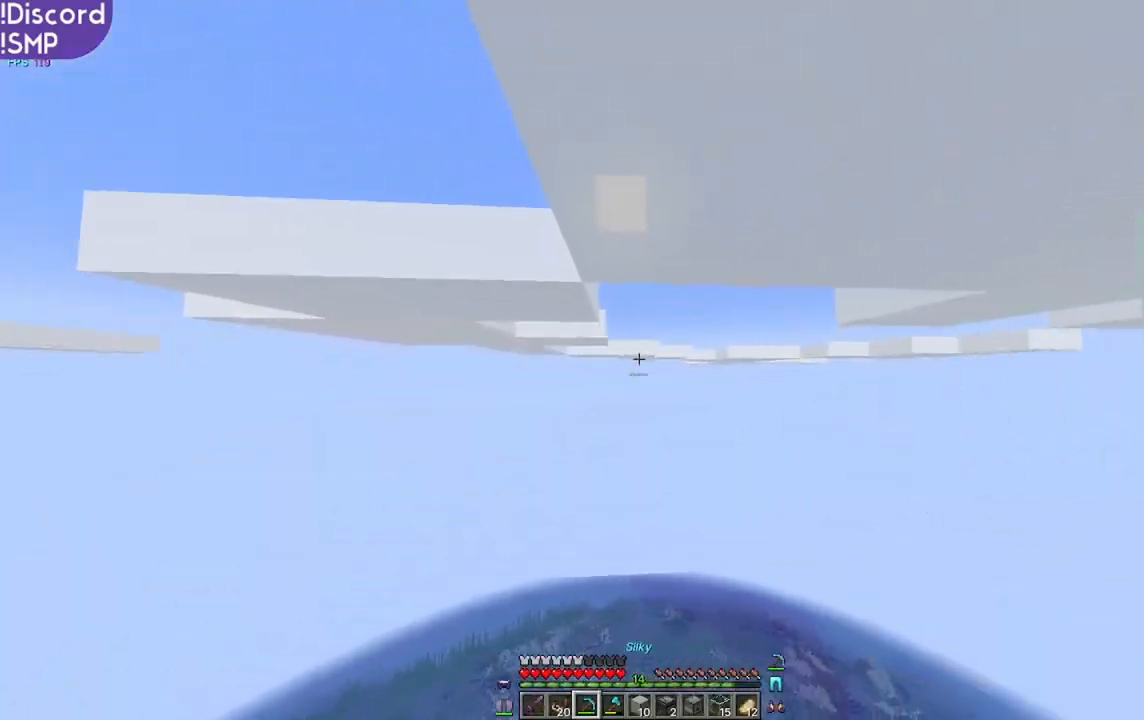
{"keys": [], "mouse": [], "events": [[300, "w", "up"]]}
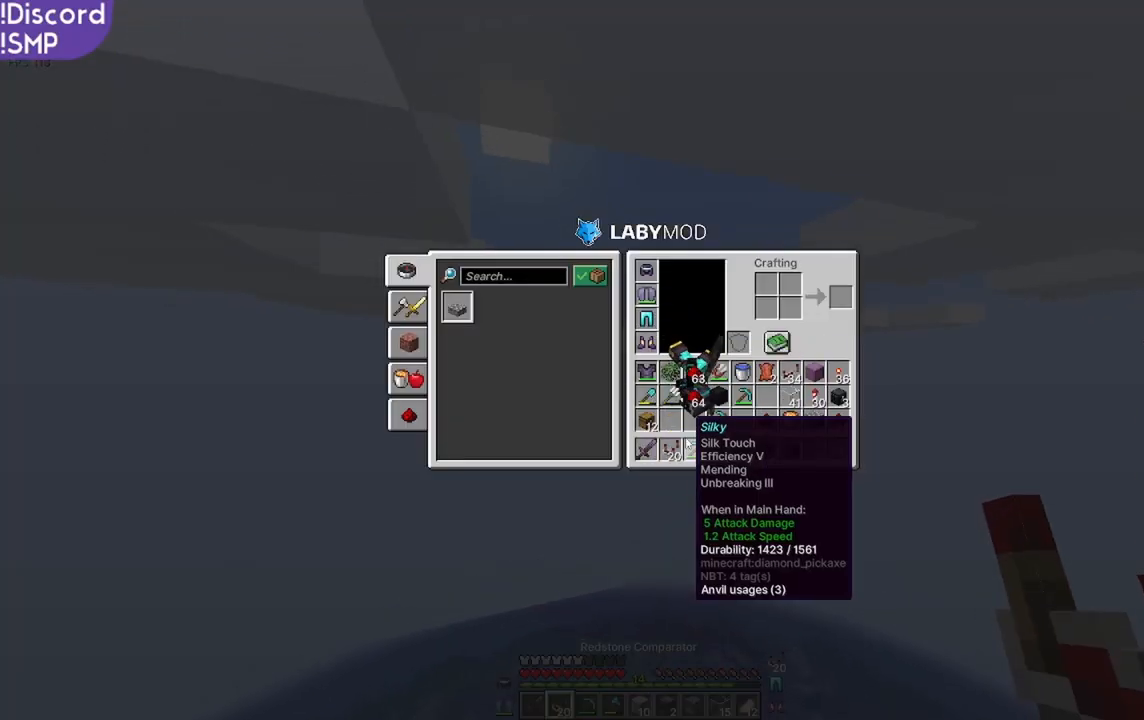
{"keys": [], "mouse": [], "events": []}
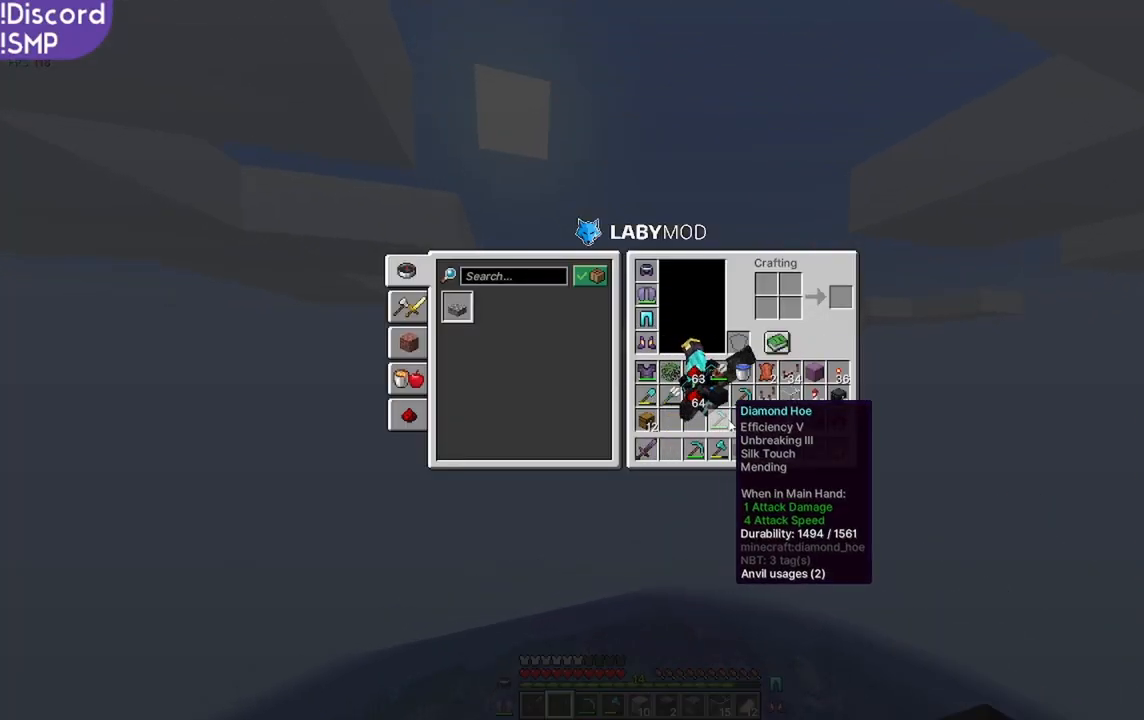
{"keys": [], "mouse": [], "events": []}
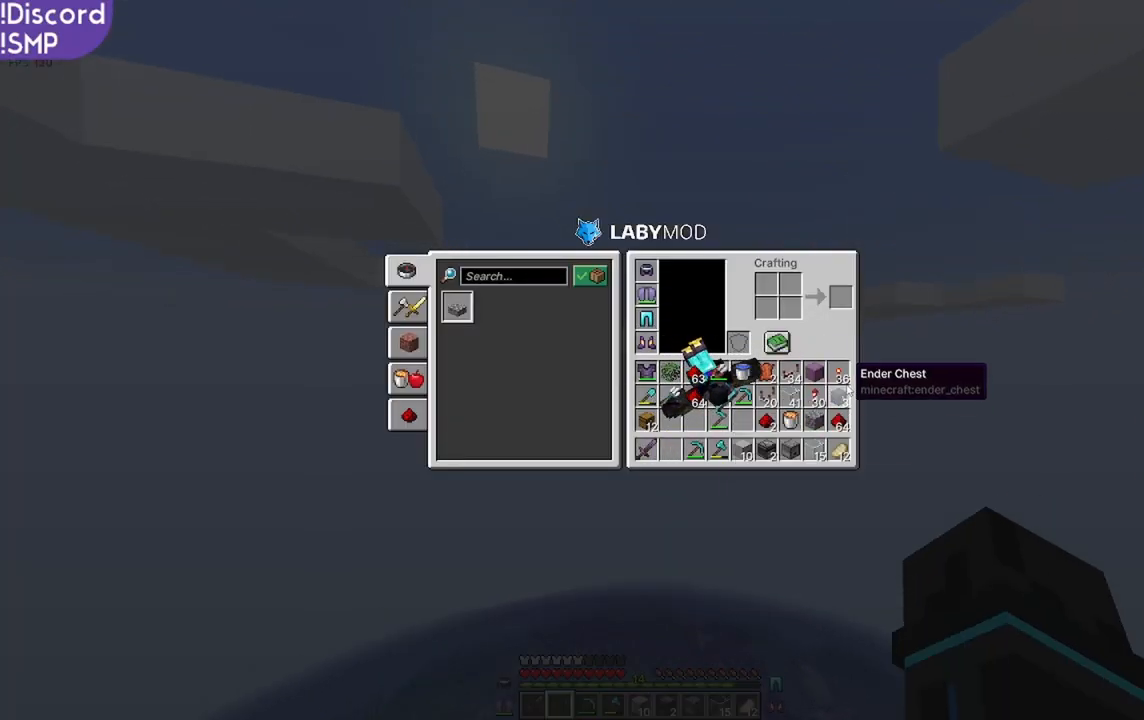
{"keys": [], "mouse": [], "events": []}
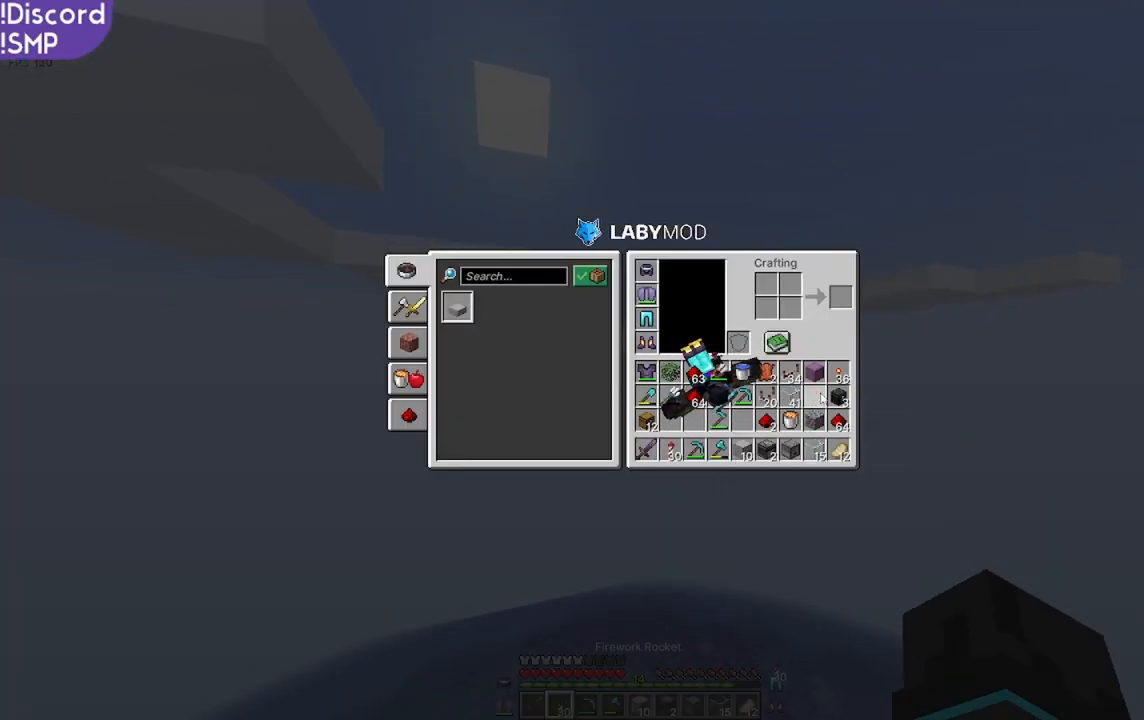
{"keys": ["w"], "mouse": [], "events": [[250, "w", "down"]]}
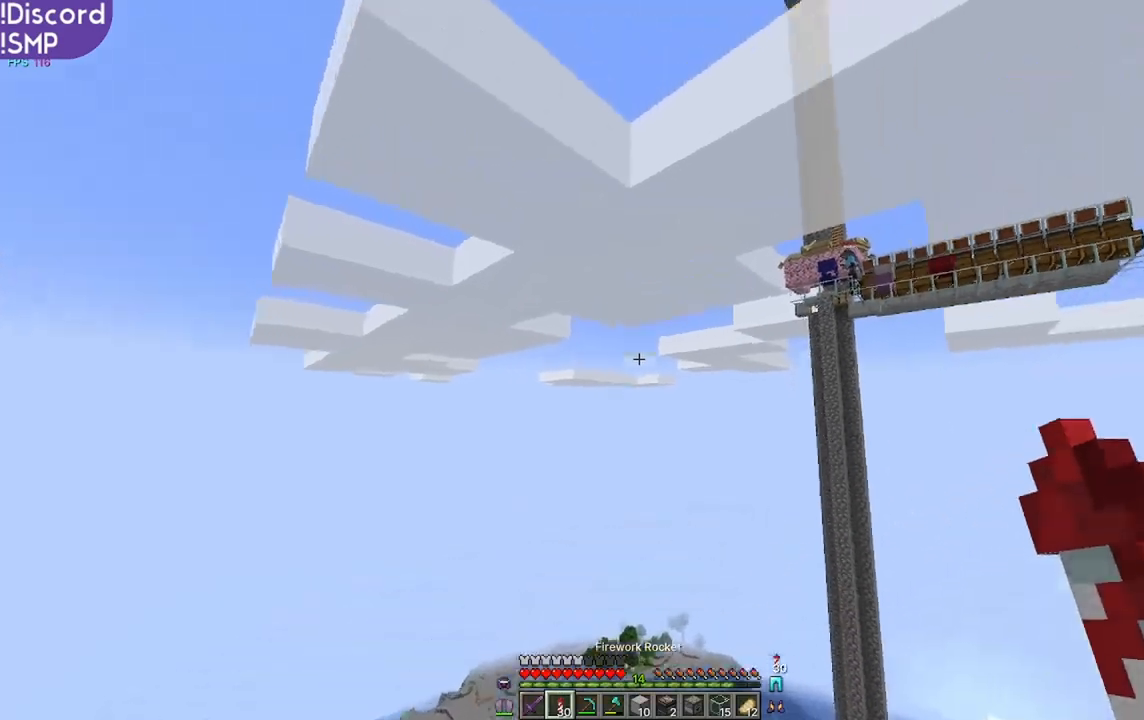
{"keys": ["w"], "mouse": [], "events": [[267, "mouse_right", "down"], [350, "mouse_right", "up"]]}
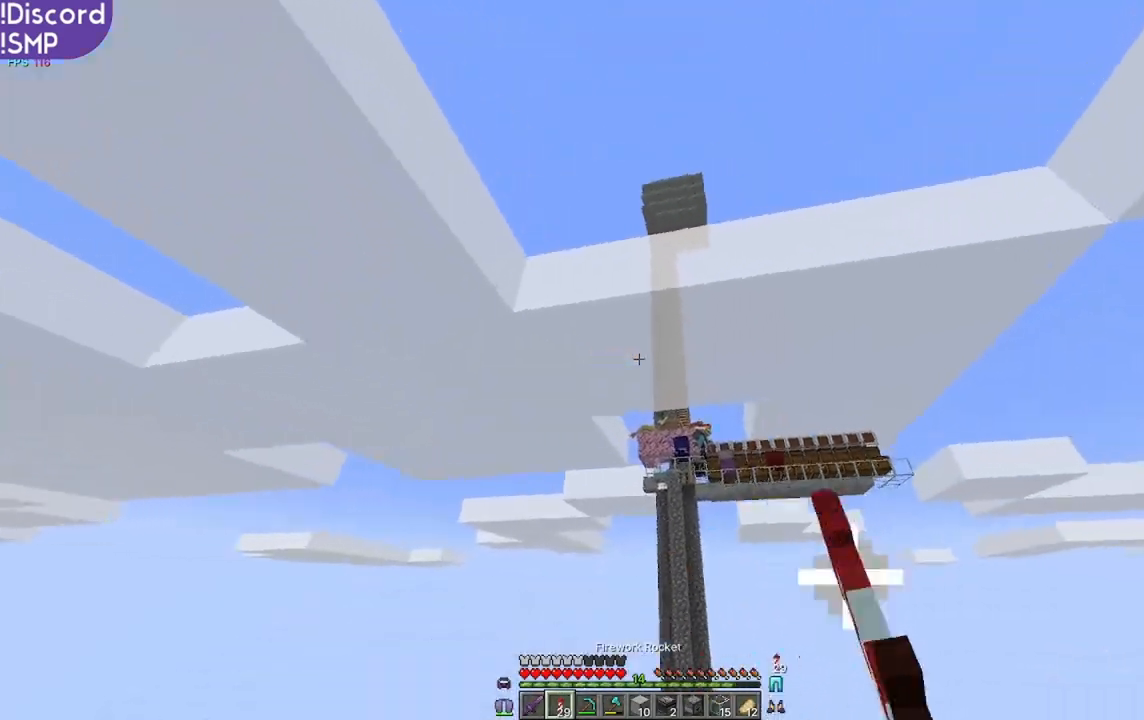
{"keys": ["w"], "mouse": [], "events": []}
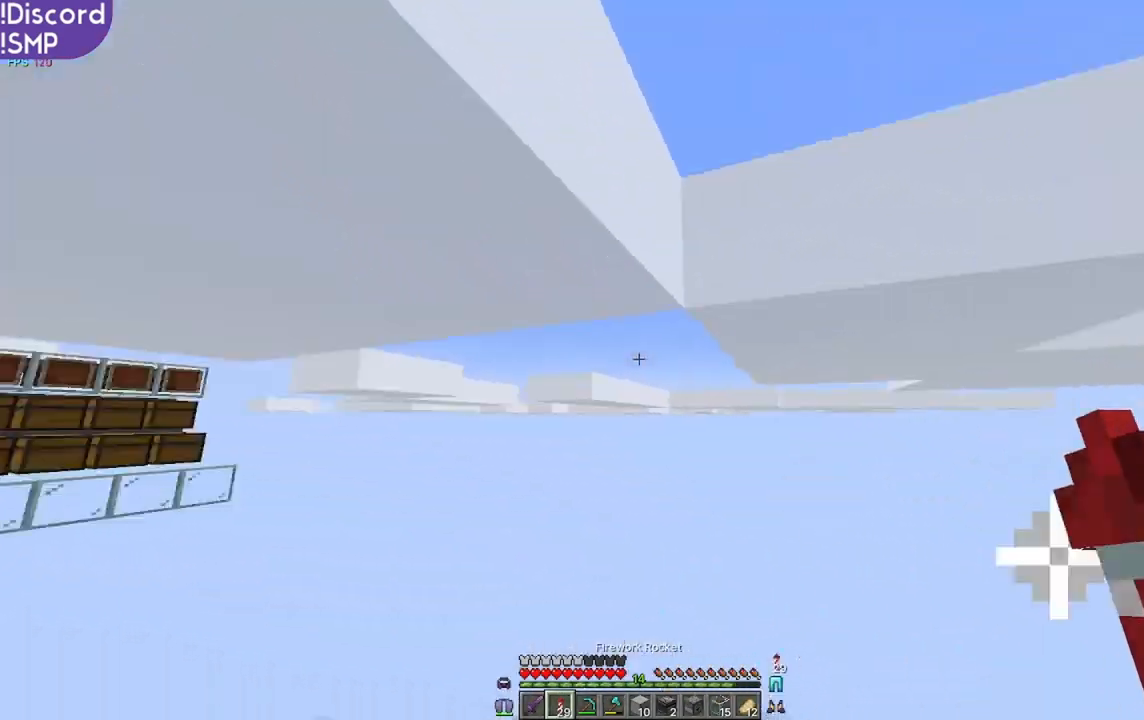
{"keys": [], "mouse": [], "events": [[17, "w", "up"]]}
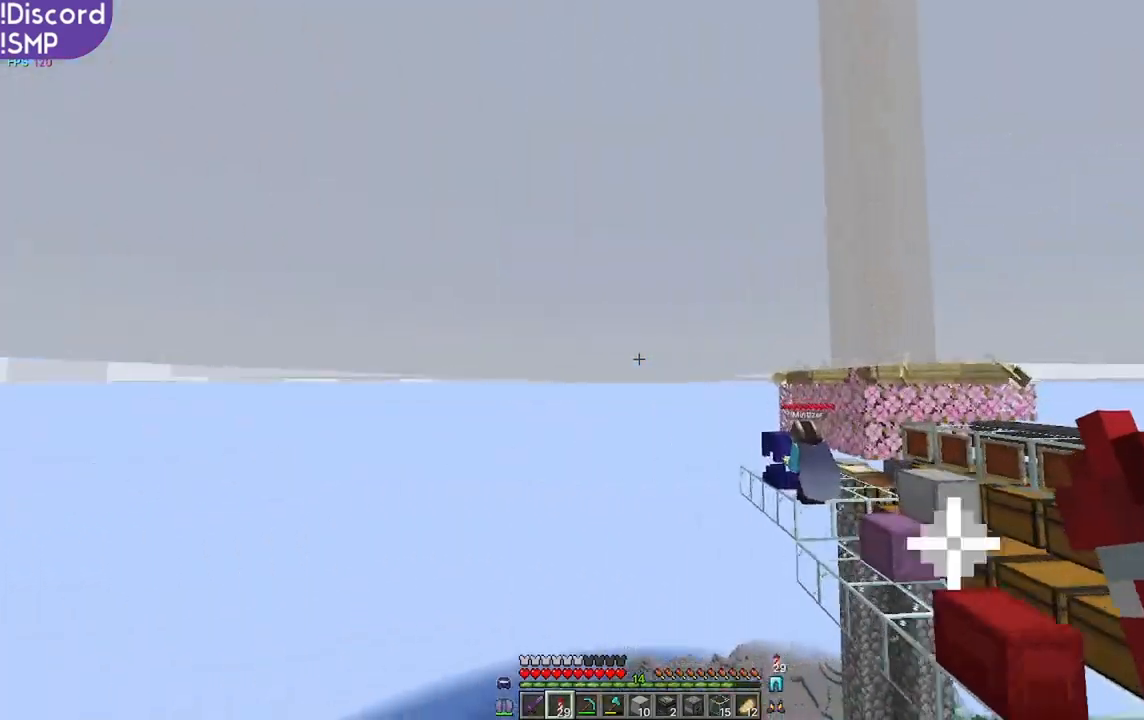
{"keys": ["w"], "mouse": [], "events": [[500, "w", "down"]]}